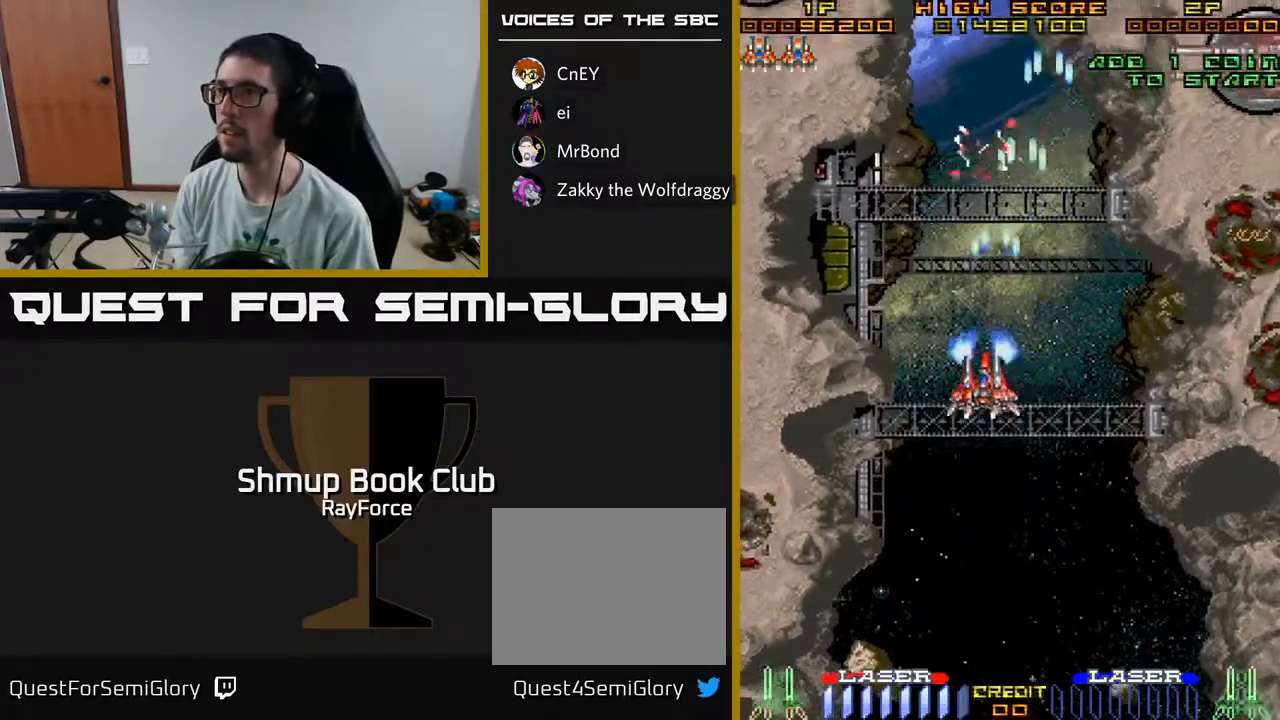
Gameplay with a controller (Xbox layout); each line is a JSON object with the inputs held at the frame after it. "events" lists button and stick changes between this image and that frame as [ms after this image, input, new state], when the widget could be followed in between. Not read: GUIDE.
{"buttons": ["DPAD_DOWN", "DPAD_RIGHT"], "left_stick": "center", "right_stick": "center", "events": [[17, "DPAD_DOWN", "down"], [17, "DPAD_RIGHT", "down"], [100, "A", "up"], [100, "DPAD_DOWN", "up"], [250, "DPAD_DOWN", "down"]]}
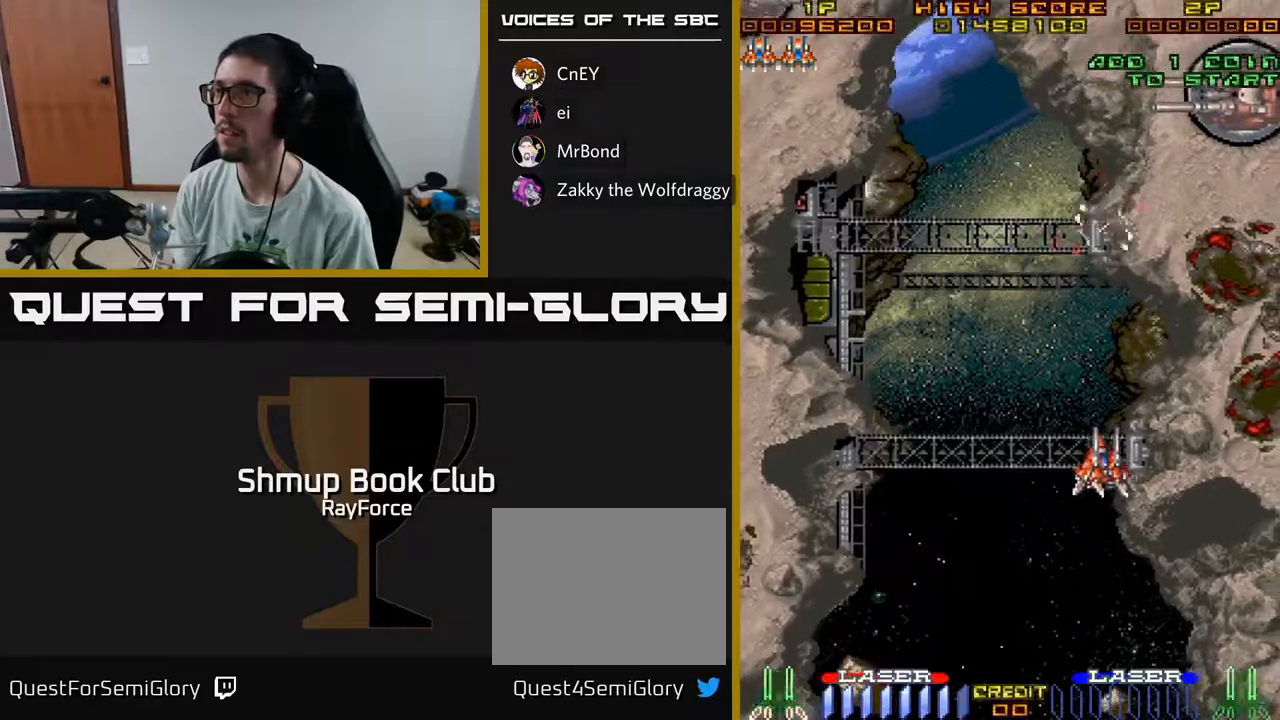
{"buttons": ["DPAD_UP", "DPAD_RIGHT"], "left_stick": "center", "right_stick": "center", "events": [[150, "DPAD_DOWN", "up"], [383, "DPAD_UP", "down"]]}
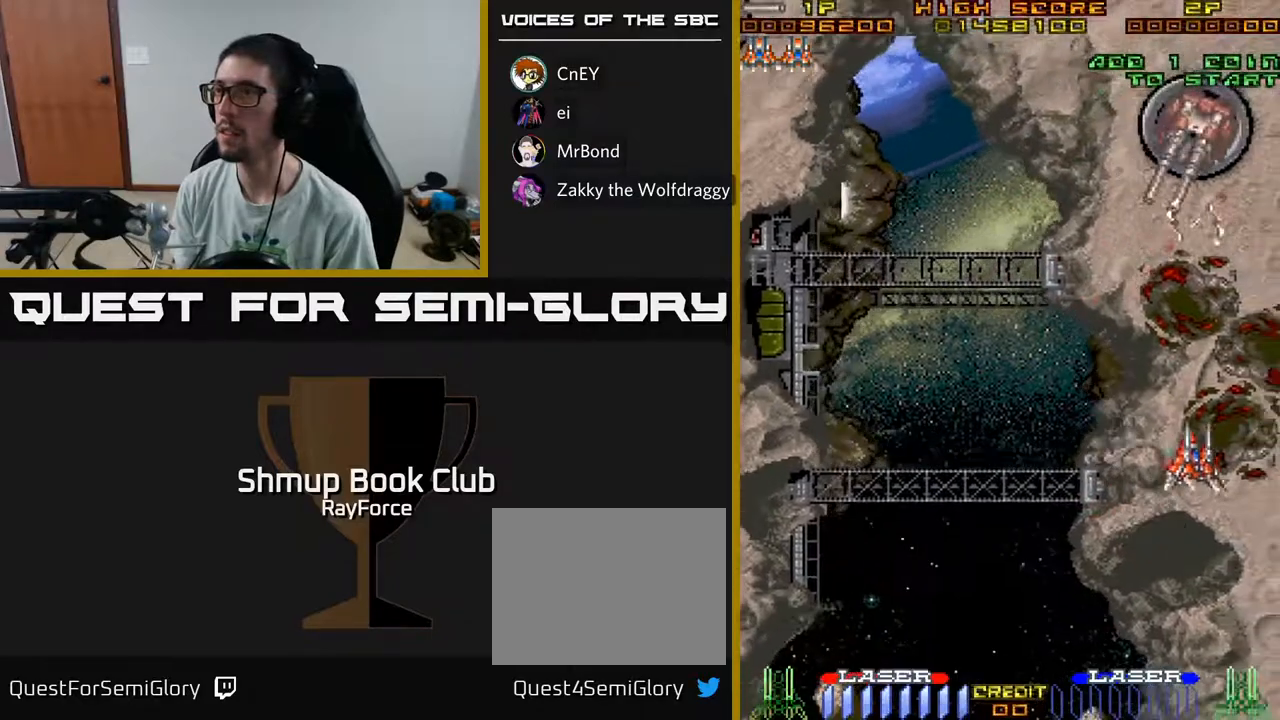
{"buttons": ["DPAD_LEFT"], "left_stick": "center", "right_stick": "center", "events": [[83, "DPAD_RIGHT", "up"], [167, "DPAD_LEFT", "down"], [233, "DPAD_UP", "up"]]}
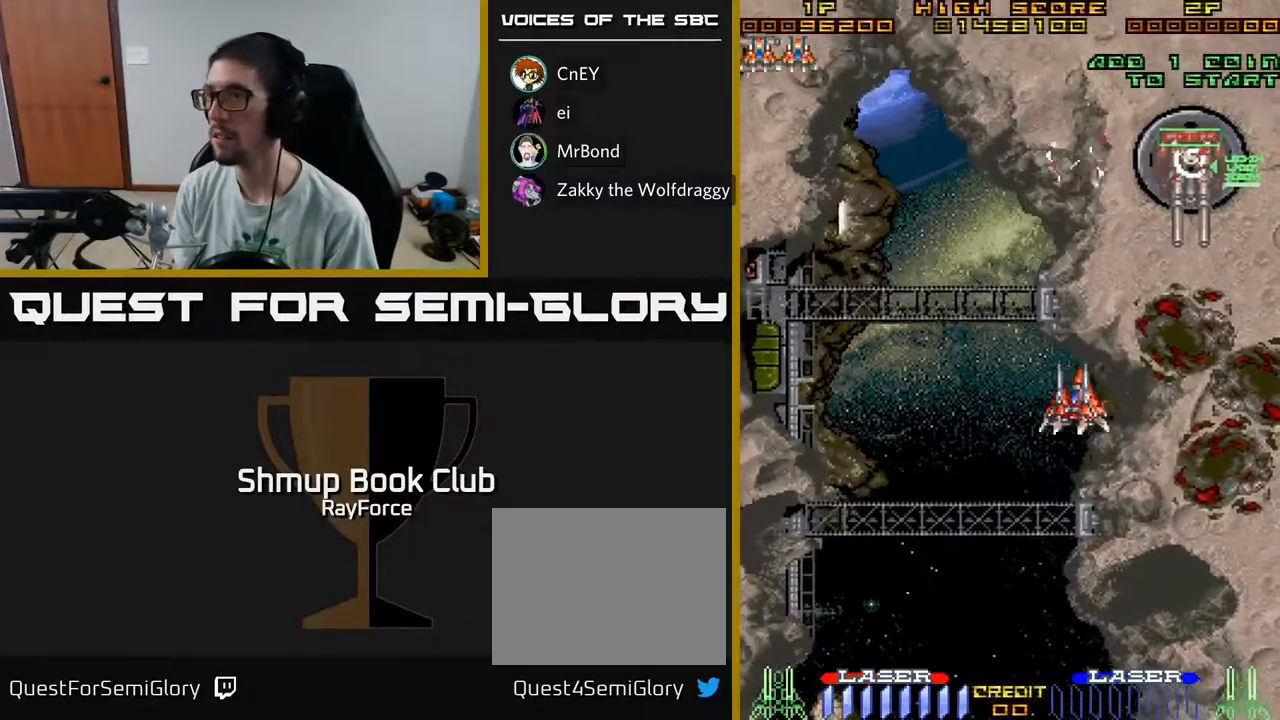
{"buttons": ["DPAD_LEFT"], "left_stick": "center", "right_stick": "center", "events": []}
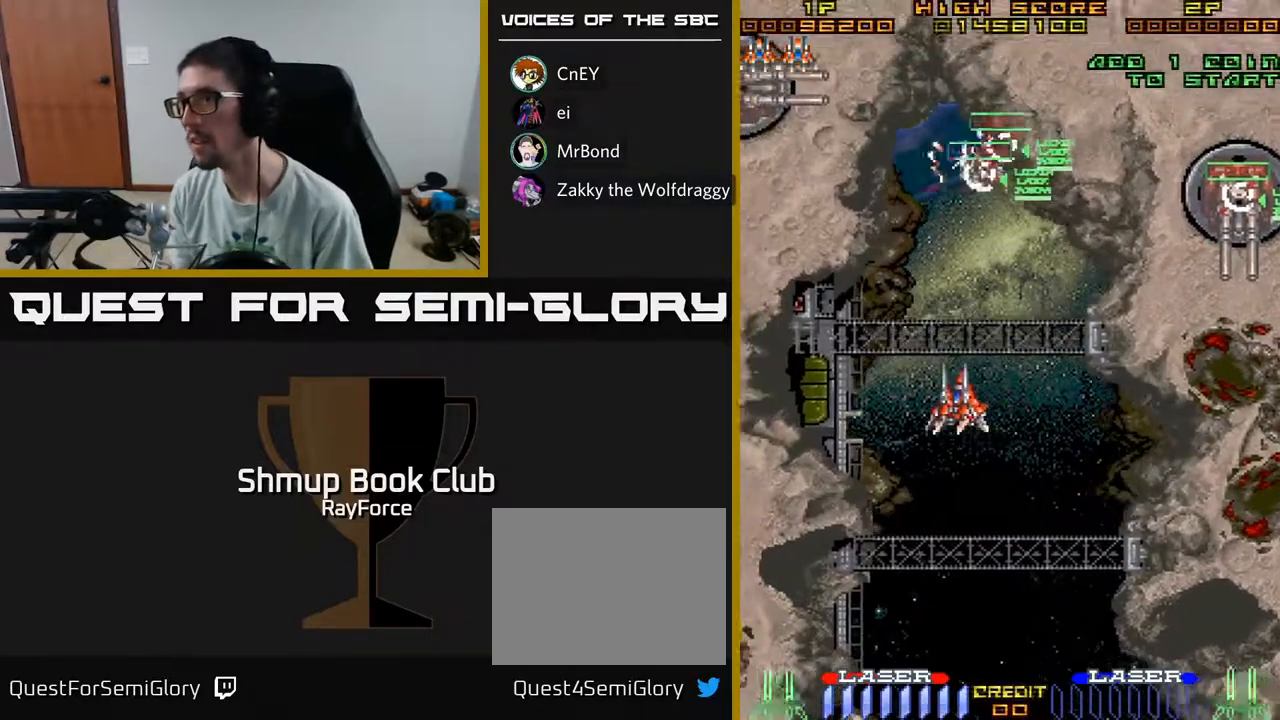
{"buttons": ["DPAD_UP", "DPAD_LEFT"], "left_stick": "center", "right_stick": "center", "events": [[417, "DPAD_UP", "down"]]}
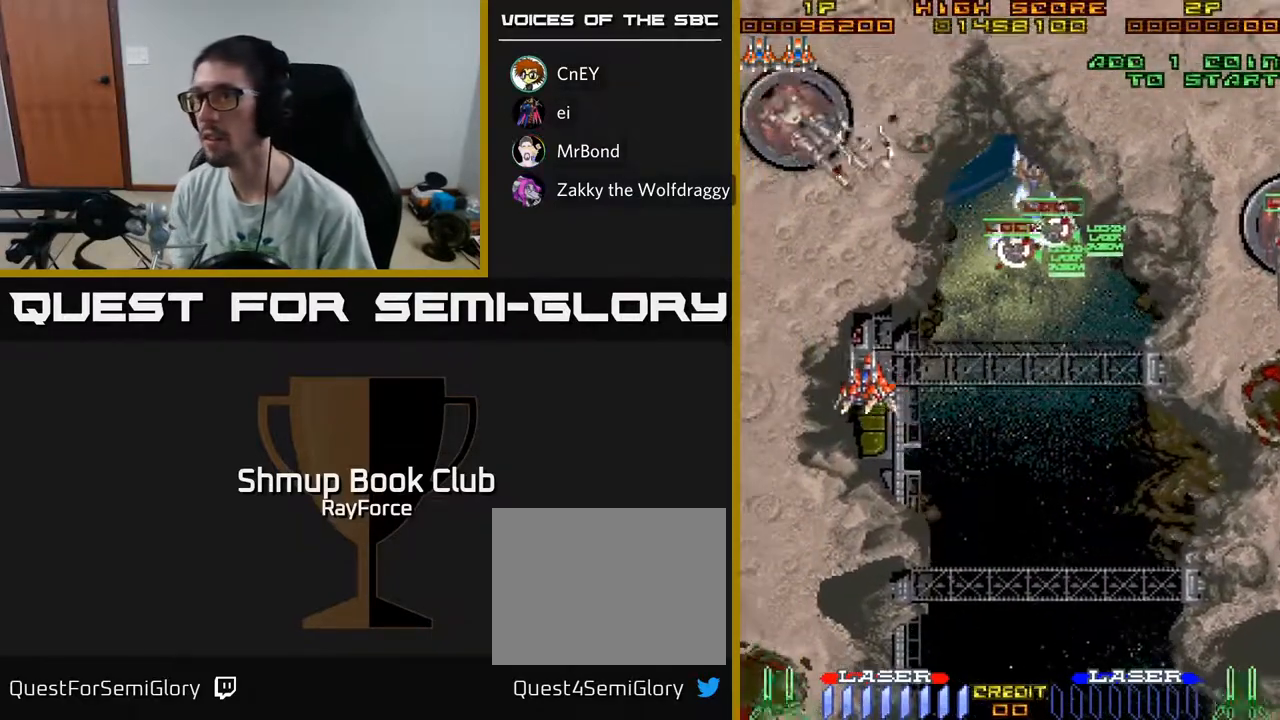
{"buttons": ["DPAD_DOWN", "DPAD_RIGHT"], "left_stick": "center", "right_stick": "center", "events": [[117, "DPAD_UP", "up"], [150, "DPAD_LEFT", "up"], [167, "DPAD_DOWN", "down"], [167, "DPAD_RIGHT", "down"]]}
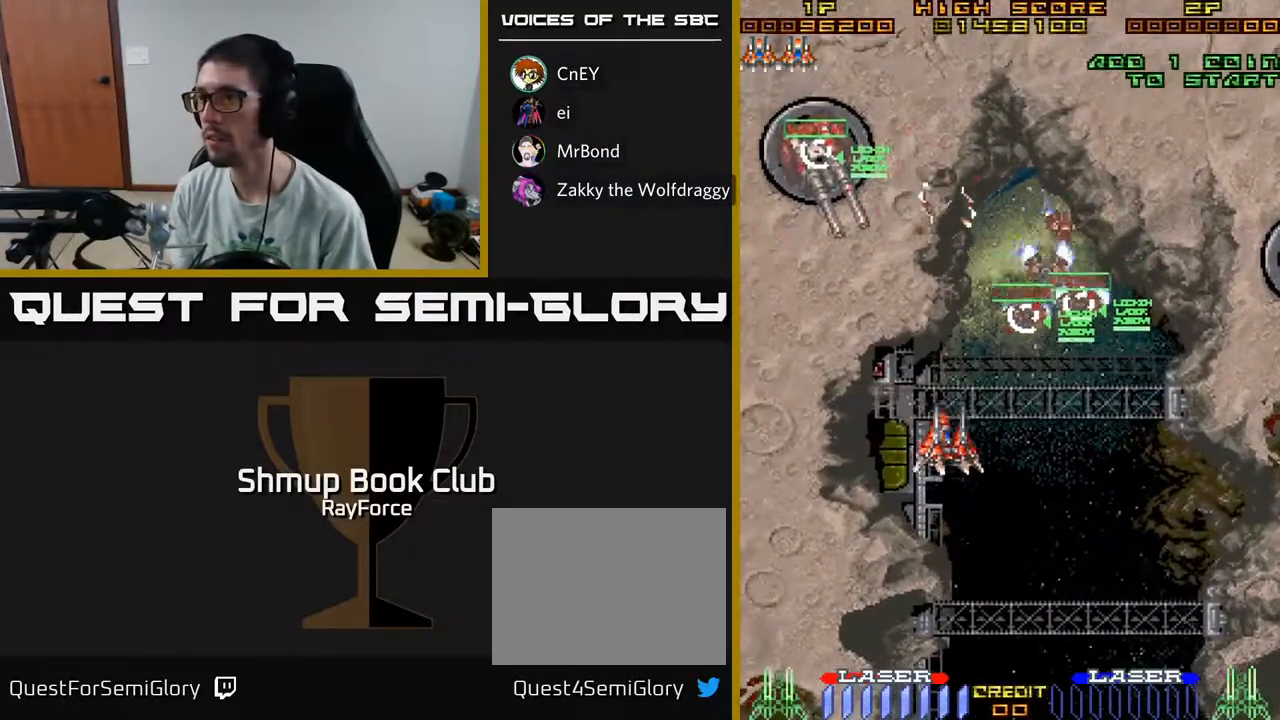
{"buttons": ["DPAD_DOWN", "DPAD_RIGHT"], "left_stick": "center", "right_stick": "center", "events": []}
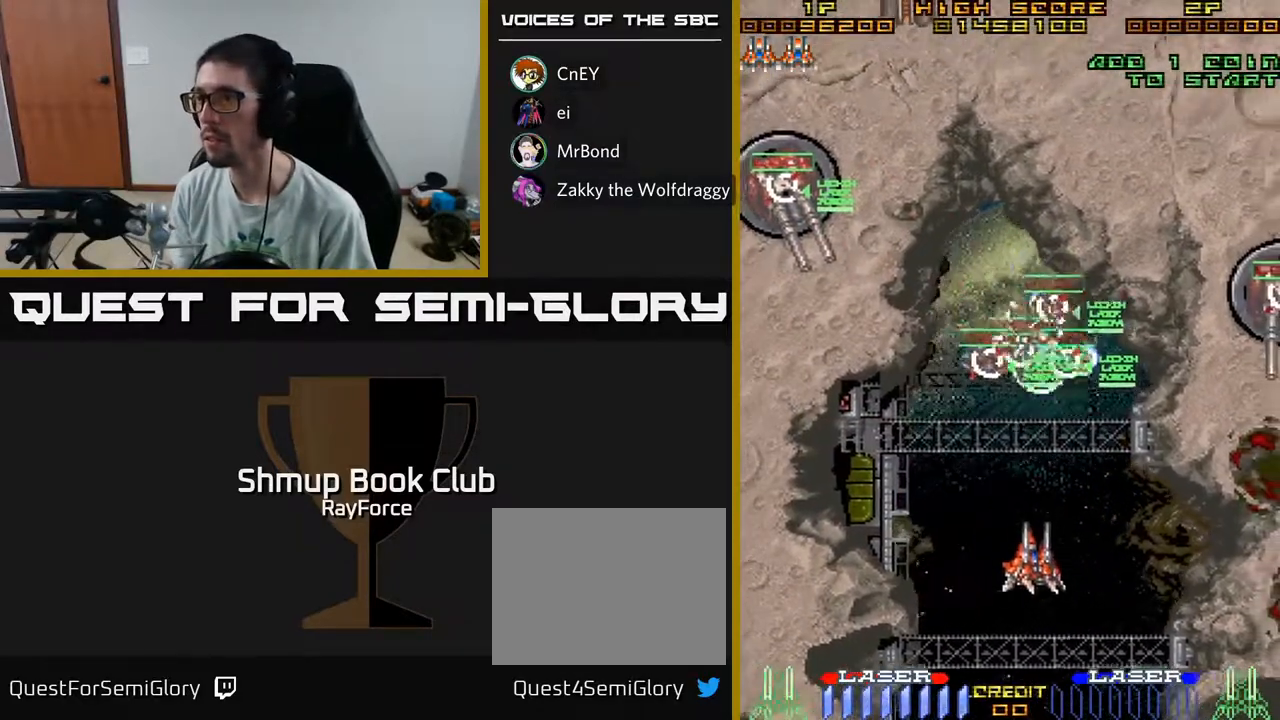
{"buttons": ["DPAD_DOWN", "DPAD_RIGHT"], "left_stick": "center", "right_stick": "center", "events": [[67, "DPAD_DOWN", "up"], [167, "DPAD_UP", "down"], [183, "DPAD_RIGHT", "up"], [250, "DPAD_LEFT", "down"], [367, "DPAD_UP", "up"], [417, "DPAD_LEFT", "up"], [450, "DPAD_DOWN", "down"], [467, "DPAD_RIGHT", "down"]]}
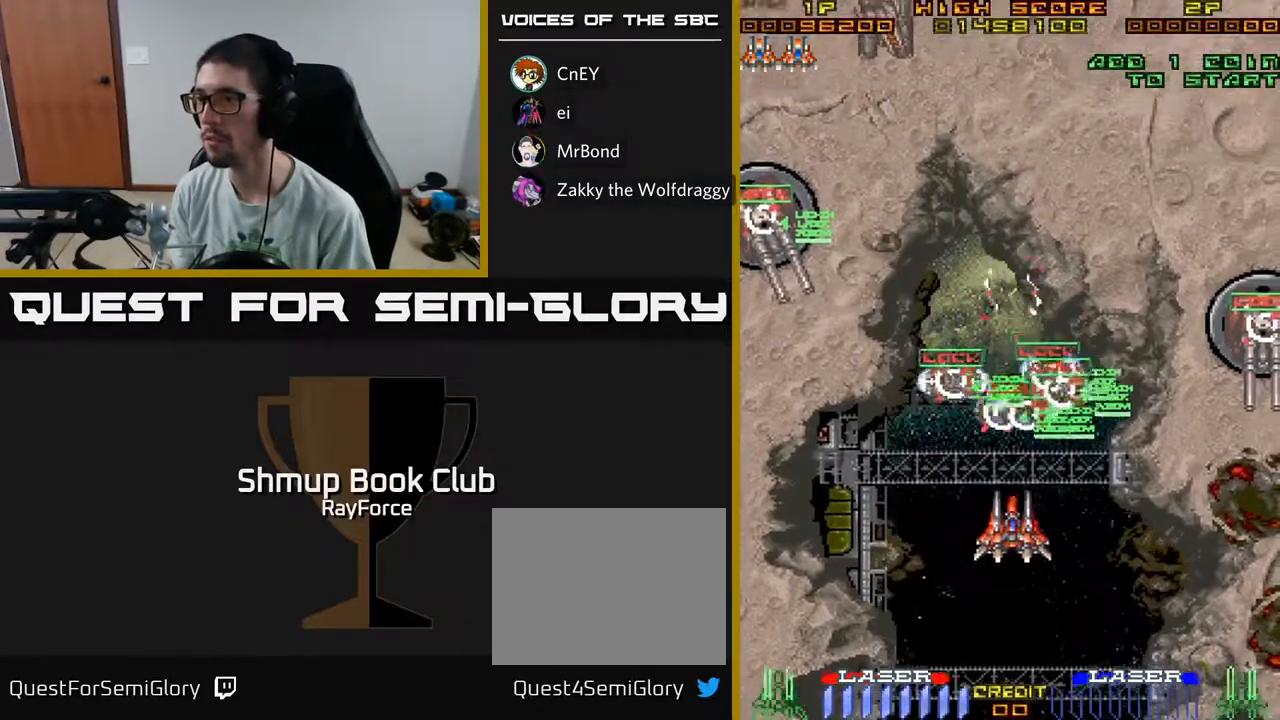
{"buttons": [], "left_stick": "center", "right_stick": "center", "events": [[33, "DPAD_RIGHT", "up"], [33, "X", "down"], [133, "DPAD_DOWN", "up"], [150, "X", "up"], [183, "DPAD_LEFT", "down"], [183, "DPAD_UP", "down"], [217, "DPAD_LEFT", "up"], [317, "DPAD_UP", "up"]]}
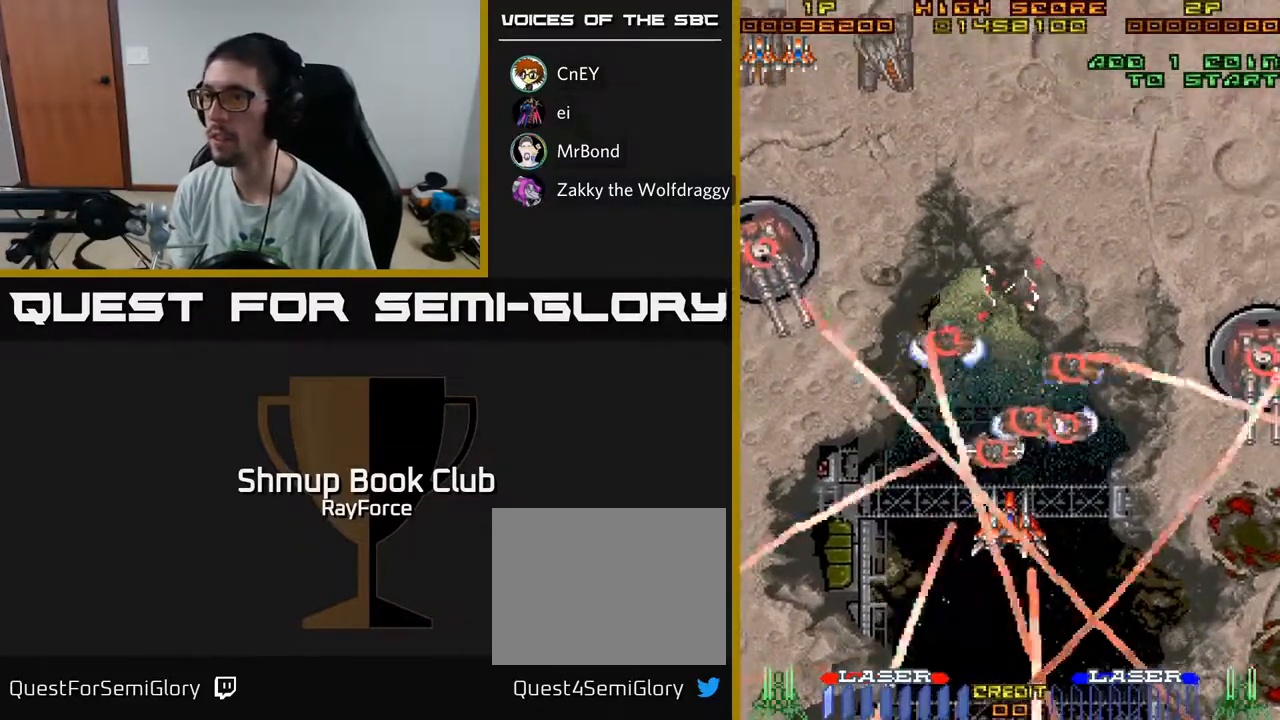
{"buttons": ["DPAD_LEFT"], "left_stick": "center", "right_stick": "center", "events": [[467, "DPAD_LEFT", "down"]]}
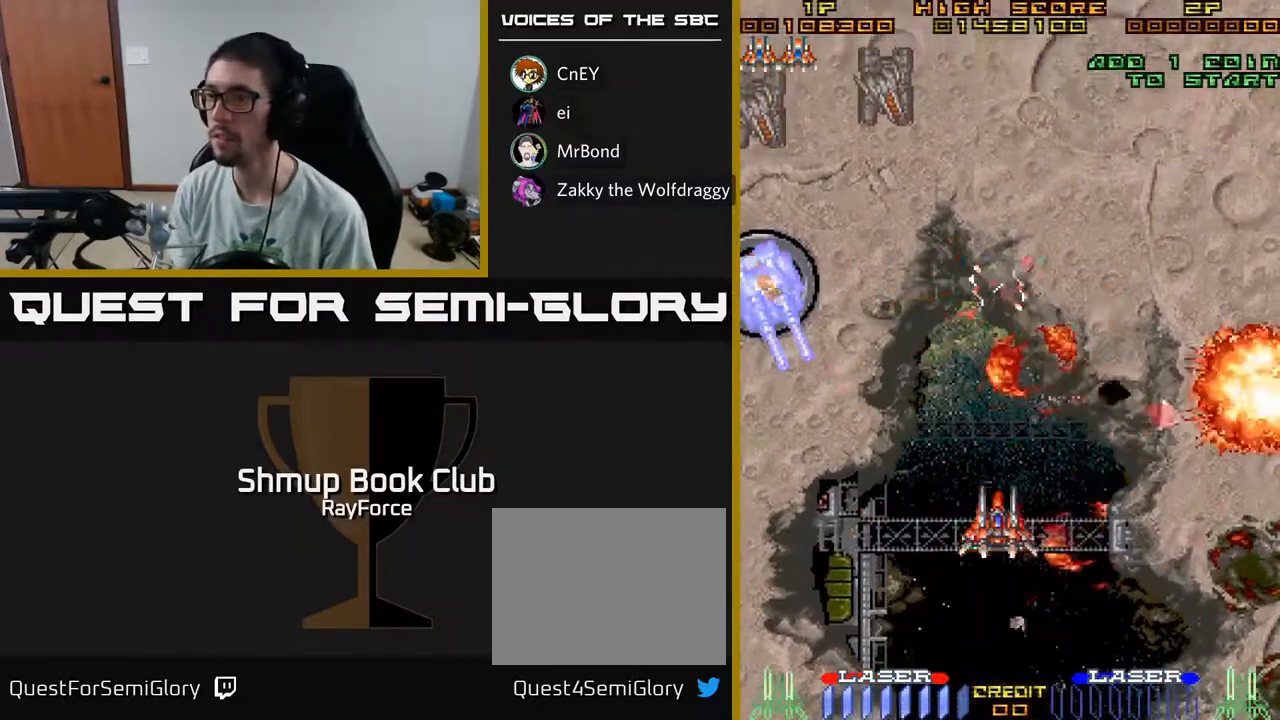
{"buttons": ["A", "DPAD_UP", "DPAD_RIGHT"], "left_stick": "center", "right_stick": "center", "events": [[183, "DPAD_LEFT", "up"], [200, "DPAD_RIGHT", "down"], [267, "DPAD_UP", "down"], [300, "A", "down"]]}
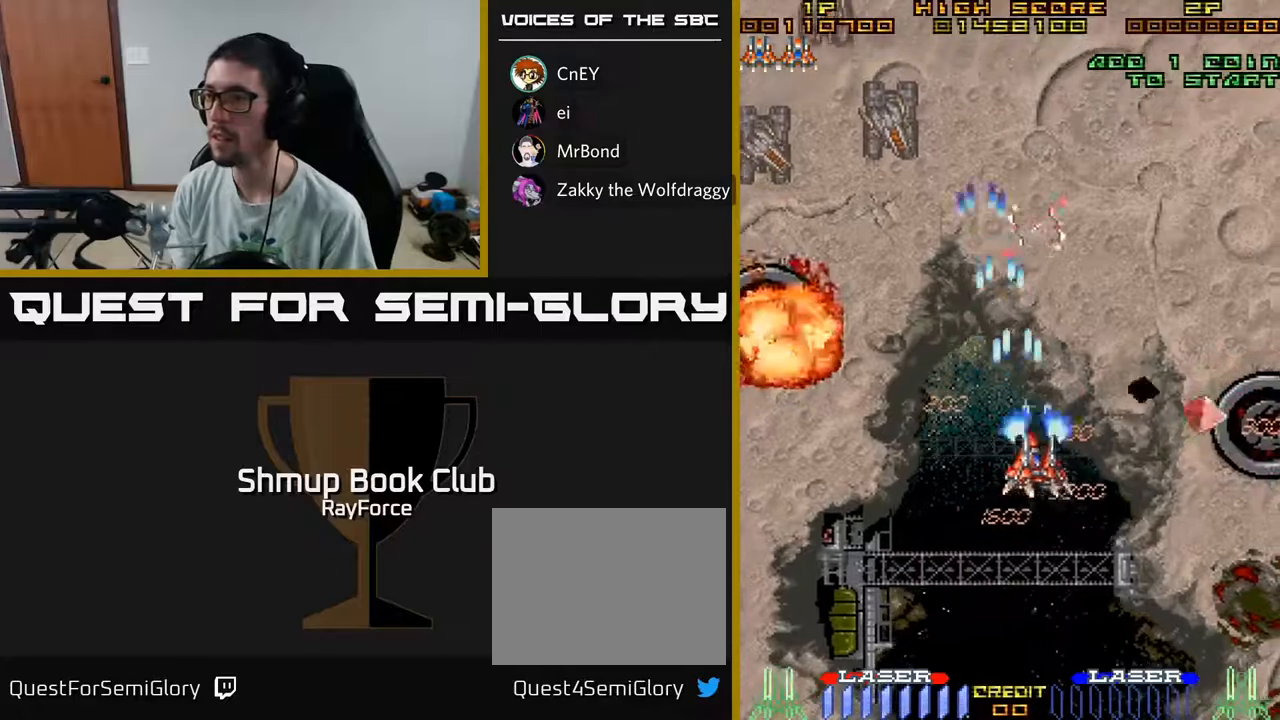
{"buttons": ["DPAD_LEFT"], "left_stick": "center", "right_stick": "center", "events": [[17, "DPAD_UP", "up"], [267, "DPAD_UP", "down"], [383, "A", "up"], [433, "DPAD_RIGHT", "up"], [467, "DPAD_LEFT", "down"], [467, "DPAD_UP", "up"]]}
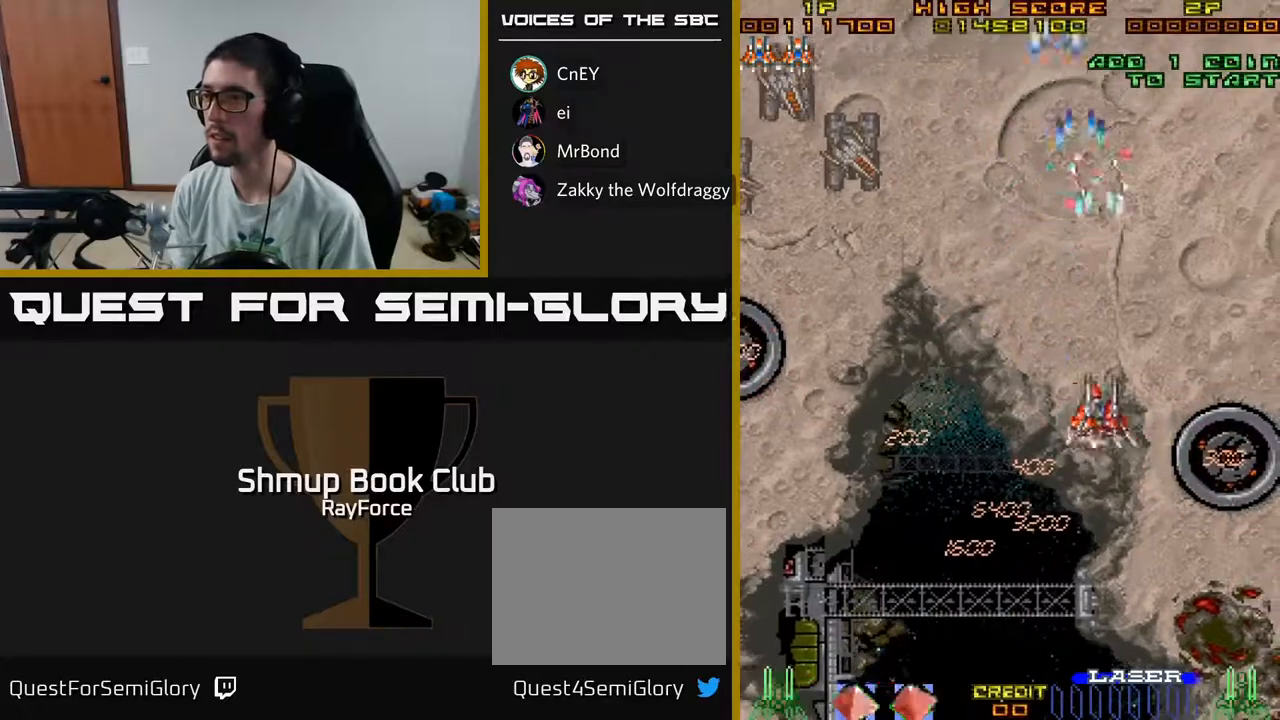
{"buttons": ["DPAD_UP", "DPAD_LEFT"], "left_stick": "center", "right_stick": "center", "events": [[50, "DPAD_DOWN", "down"], [283, "DPAD_DOWN", "up"], [350, "DPAD_UP", "down"]]}
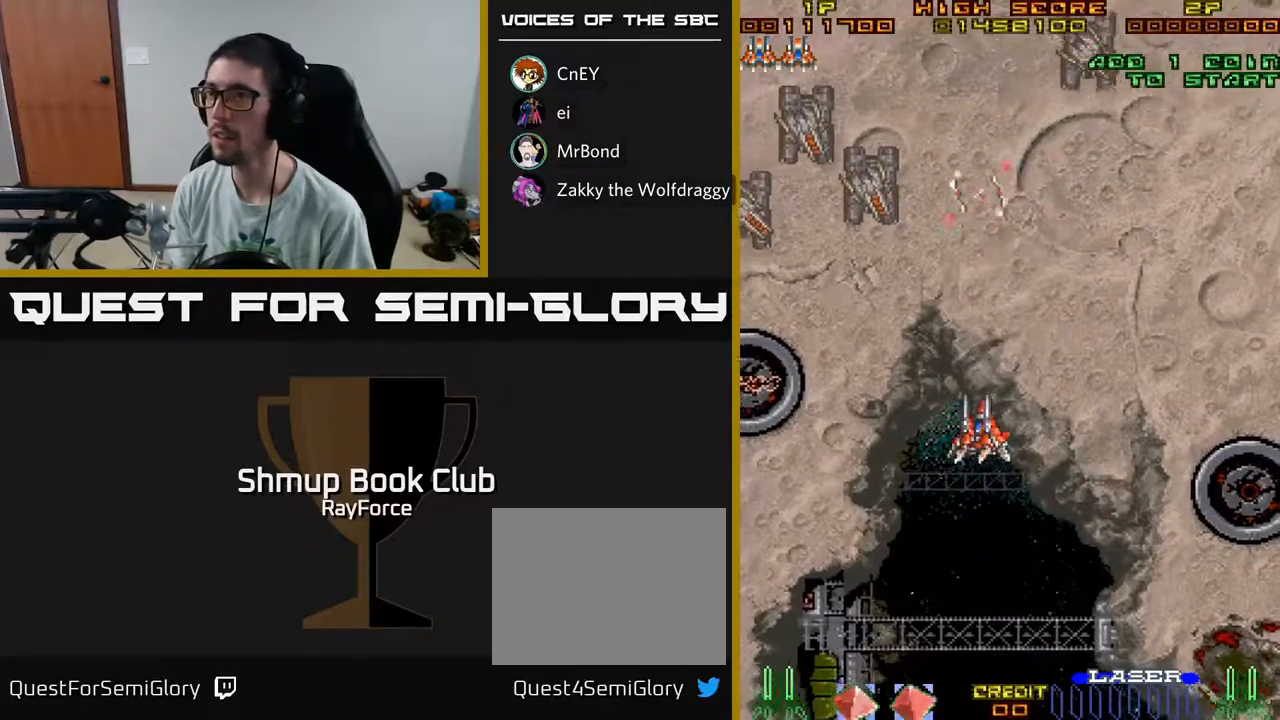
{"buttons": ["DPAD_LEFT"], "left_stick": "center", "right_stick": "center", "events": [[50, "DPAD_UP", "up"], [400, "DPAD_UP", "down"], [433, "DPAD_UP", "up"]]}
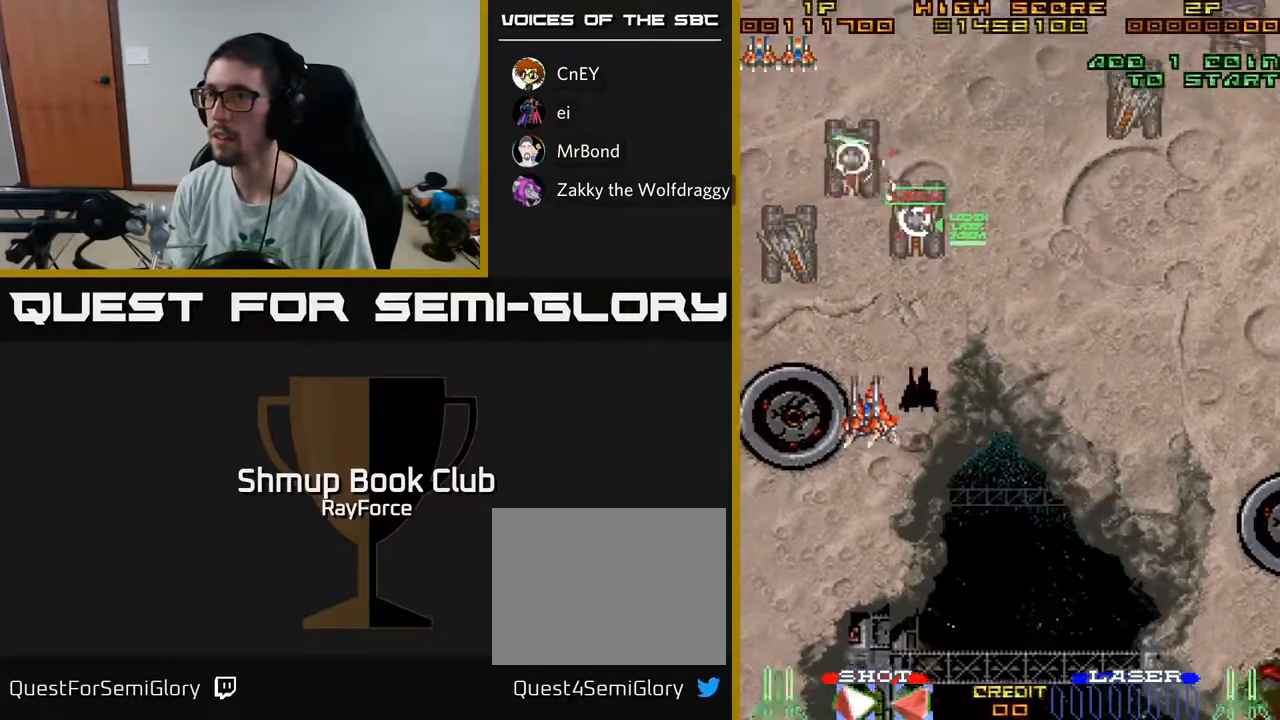
{"buttons": ["DPAD_RIGHT"], "left_stick": "center", "right_stick": "center", "events": [[33, "DPAD_DOWN", "down"], [233, "DPAD_LEFT", "up"], [367, "DPAD_RIGHT", "down"], [383, "DPAD_DOWN", "up"]]}
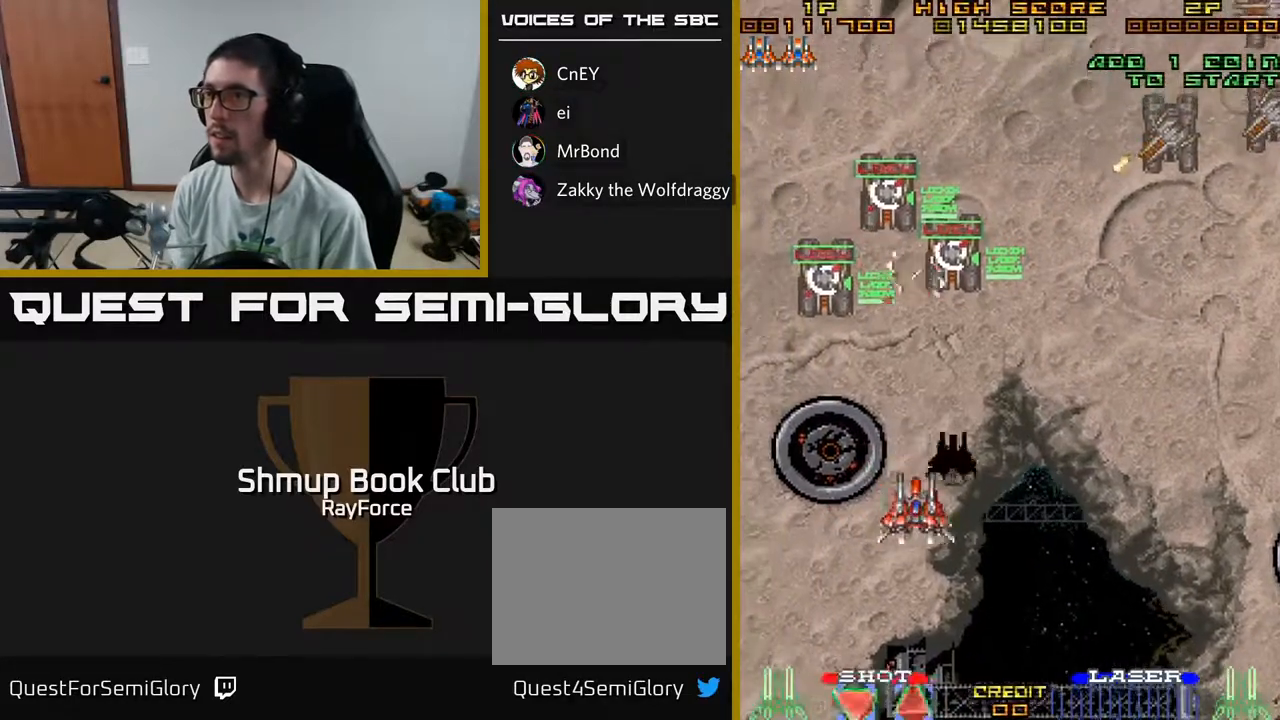
{"buttons": ["DPAD_UP", "DPAD_RIGHT"], "left_stick": "center", "right_stick": "center", "events": [[117, "DPAD_UP", "down"]]}
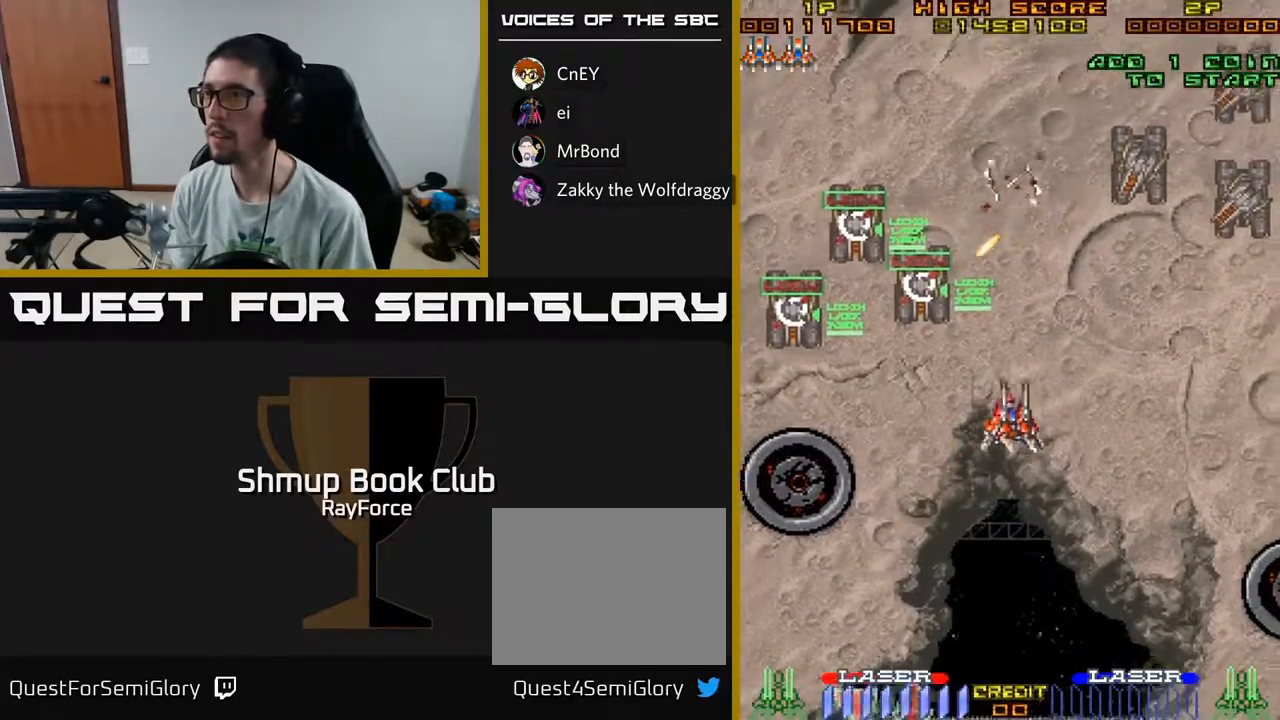
{"buttons": ["DPAD_DOWN", "DPAD_RIGHT"], "left_stick": "center", "right_stick": "center", "events": [[33, "DPAD_UP", "up"], [317, "DPAD_DOWN", "down"]]}
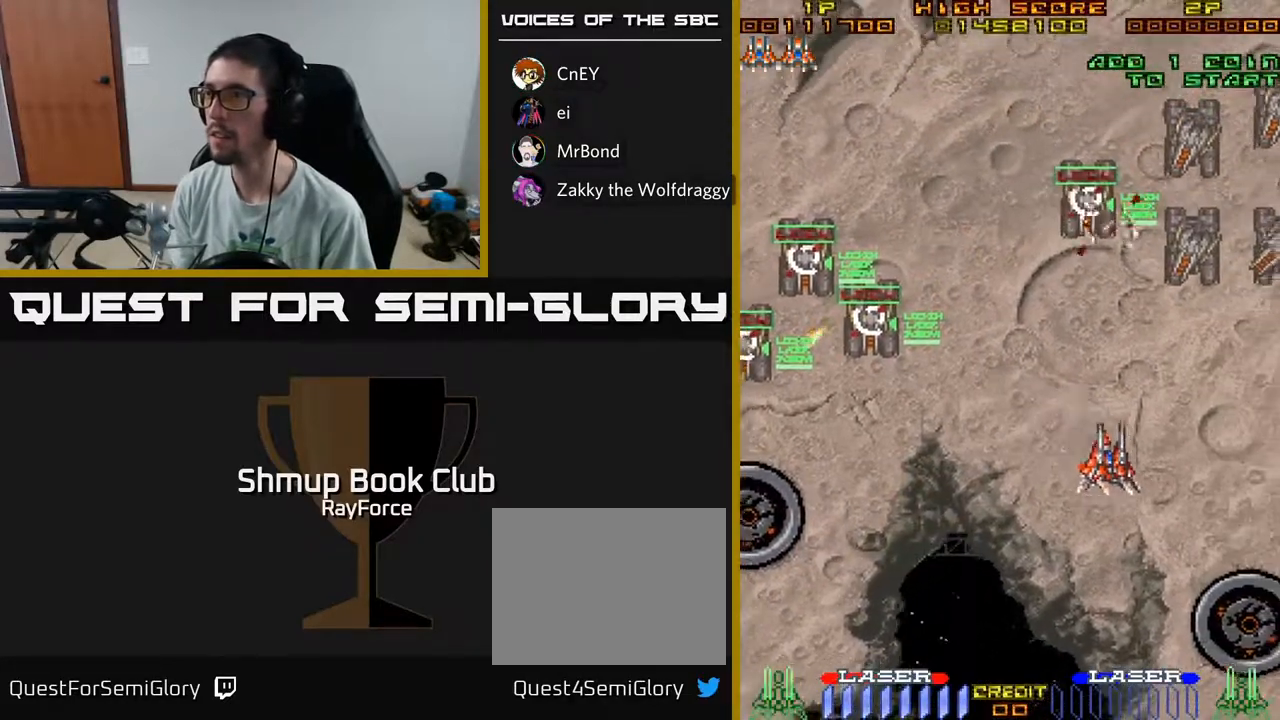
{"buttons": ["DPAD_UP"], "left_stick": "center", "right_stick": "center", "events": [[117, "DPAD_DOWN", "up"], [500, "DPAD_RIGHT", "up"], [500, "DPAD_UP", "down"]]}
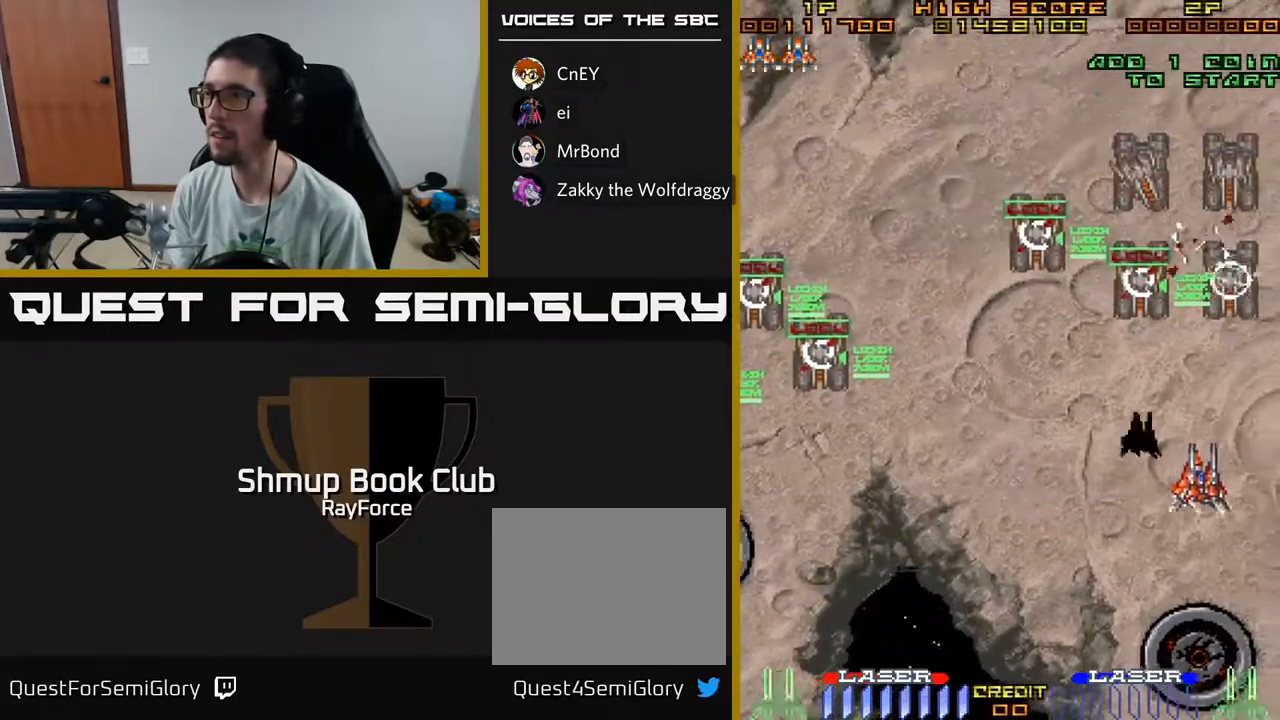
{"buttons": ["DPAD_DOWN", "DPAD_LEFT"], "left_stick": "center", "right_stick": "center", "events": [[33, "DPAD_LEFT", "down"], [167, "DPAD_LEFT", "up"], [200, "DPAD_RIGHT", "down"], [217, "DPAD_UP", "up"], [283, "X", "down"], [350, "DPAD_DOWN", "down"], [350, "DPAD_RIGHT", "up"], [367, "X", "up"], [383, "DPAD_LEFT", "down"]]}
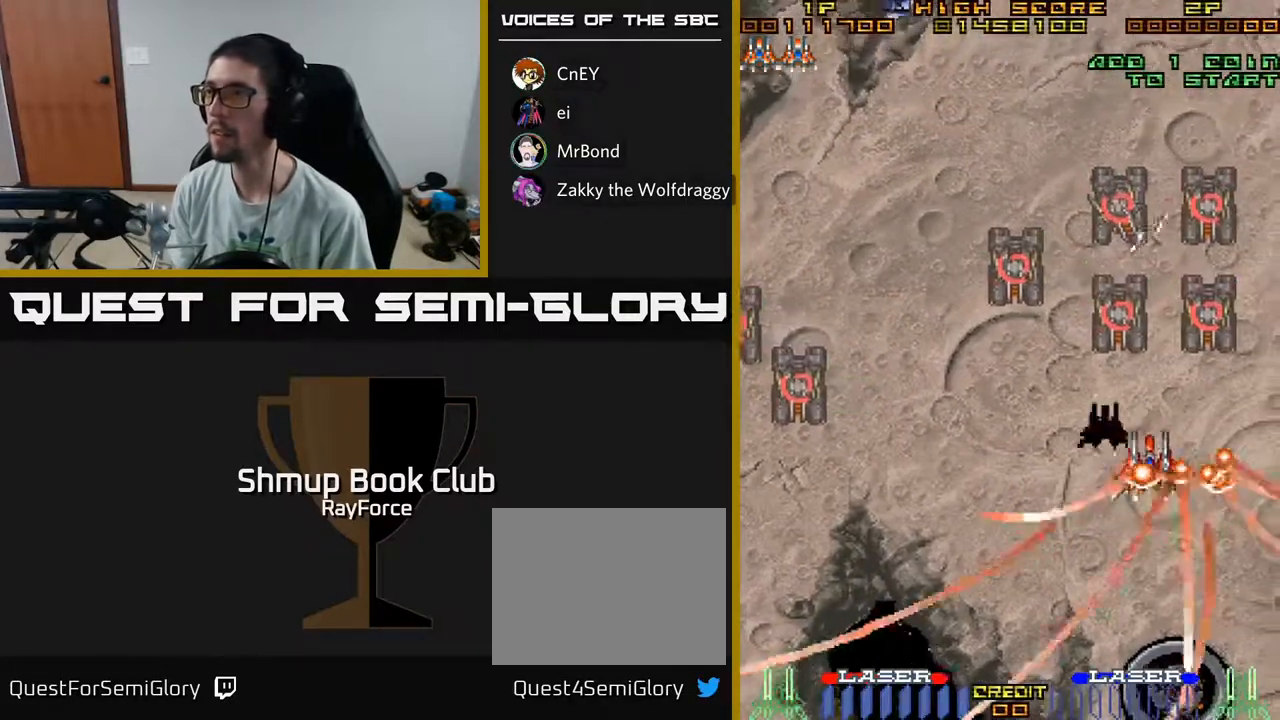
{"buttons": [], "left_stick": "center", "right_stick": "center", "events": [[50, "DPAD_DOWN", "up"], [483, "DPAD_LEFT", "up"]]}
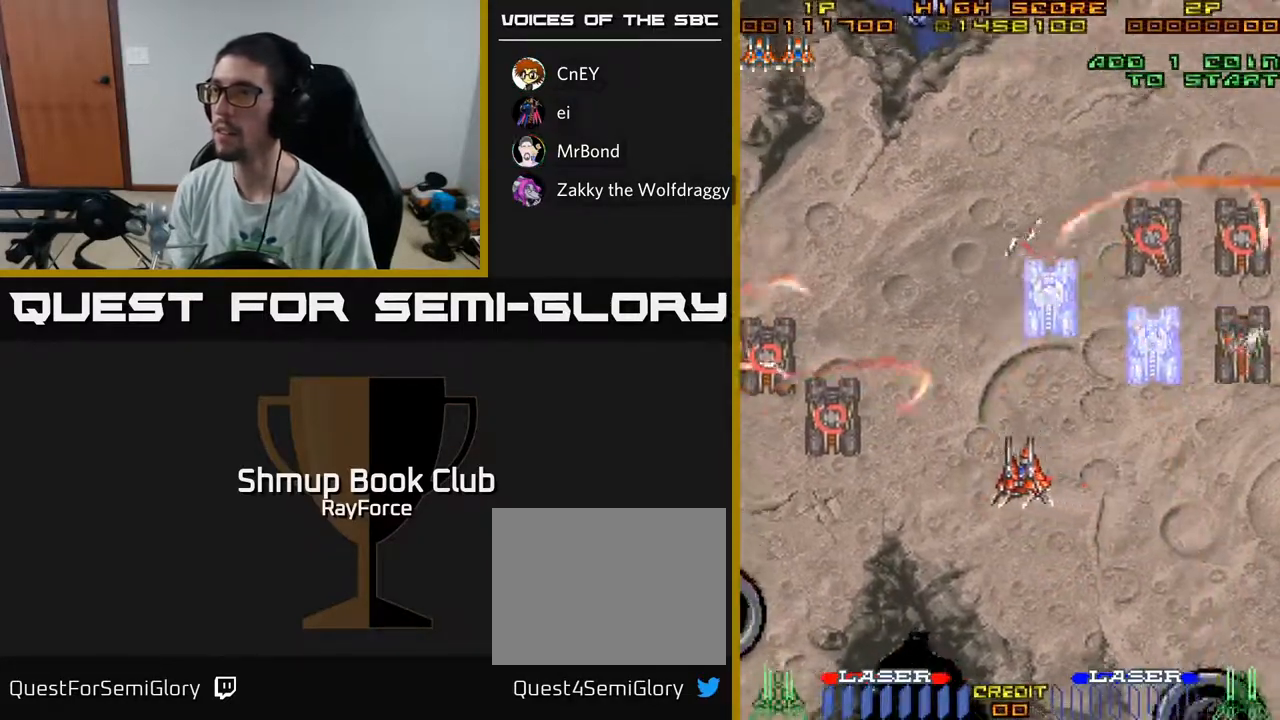
{"buttons": ["A", "DPAD_DOWN", "DPAD_LEFT"], "left_stick": "center", "right_stick": "center", "events": [[217, "DPAD_LEFT", "down"], [300, "DPAD_DOWN", "down"], [383, "A", "down"], [383, "DPAD_LEFT", "up"], [483, "DPAD_LEFT", "down"]]}
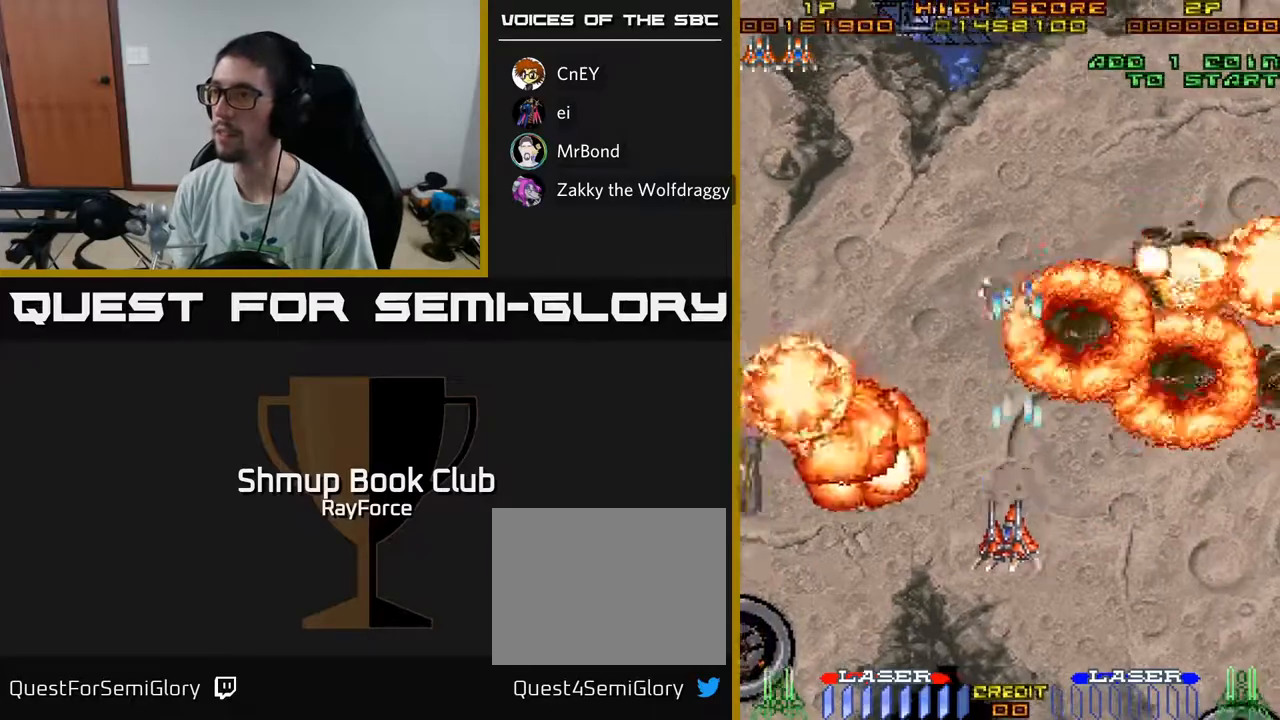
{"buttons": ["DPAD_RIGHT"], "left_stick": "center", "right_stick": "center", "events": [[17, "DPAD_DOWN", "up"], [183, "DPAD_LEFT", "up"], [233, "DPAD_RIGHT", "down"], [367, "DPAD_RIGHT", "up"], [417, "DPAD_DOWN", "down"], [467, "DPAD_RIGHT", "down"], [500, "A", "up"], [500, "DPAD_DOWN", "up"]]}
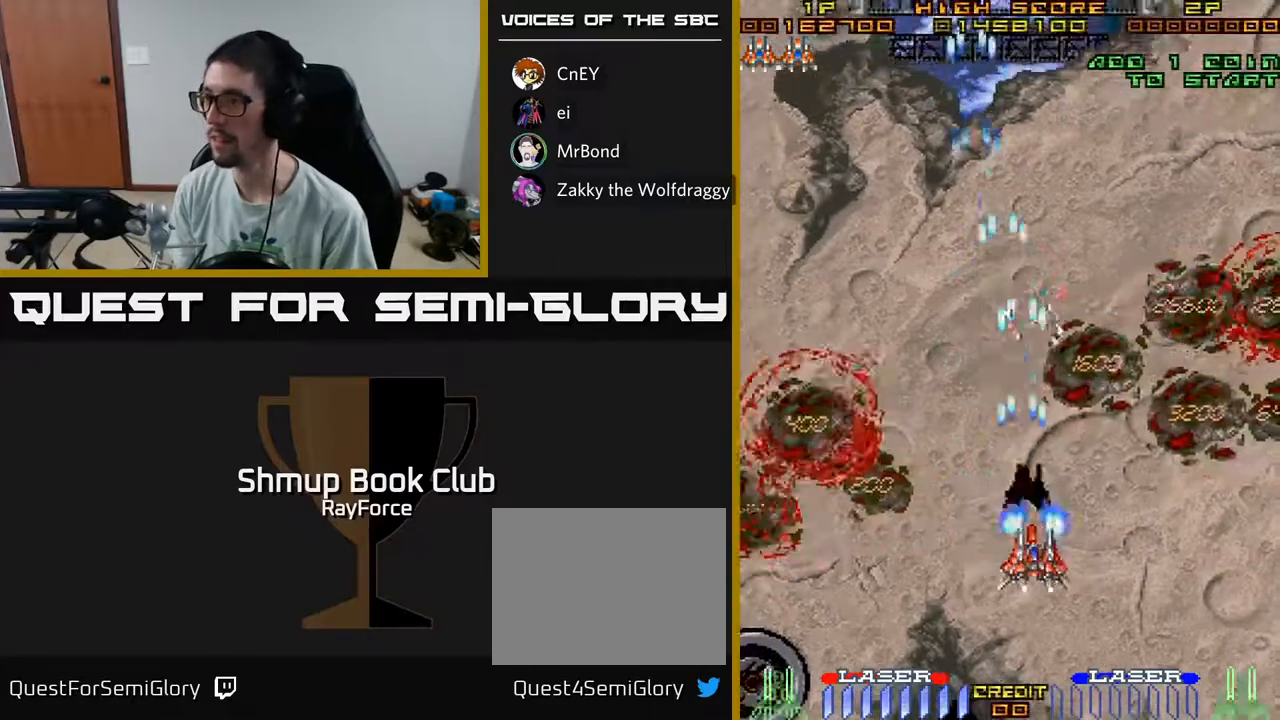
{"buttons": ["A", "DPAD_LEFT"], "left_stick": "center", "right_stick": "center", "events": [[150, "A", "down"], [217, "DPAD_DOWN", "down"], [283, "DPAD_RIGHT", "up"], [350, "DPAD_LEFT", "down"], [467, "DPAD_DOWN", "up"]]}
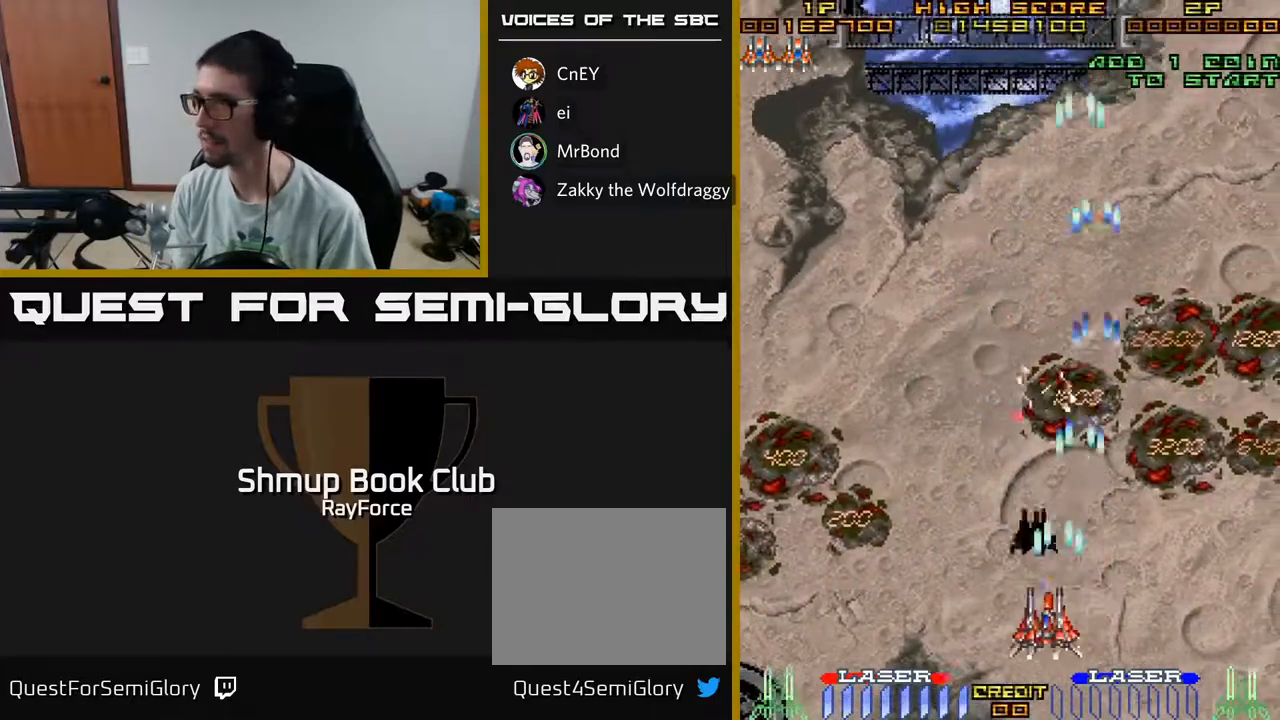
{"buttons": ["A", "DPAD_RIGHT"], "left_stick": "center", "right_stick": "center", "events": [[133, "DPAD_LEFT", "up"], [167, "DPAD_RIGHT", "down"]]}
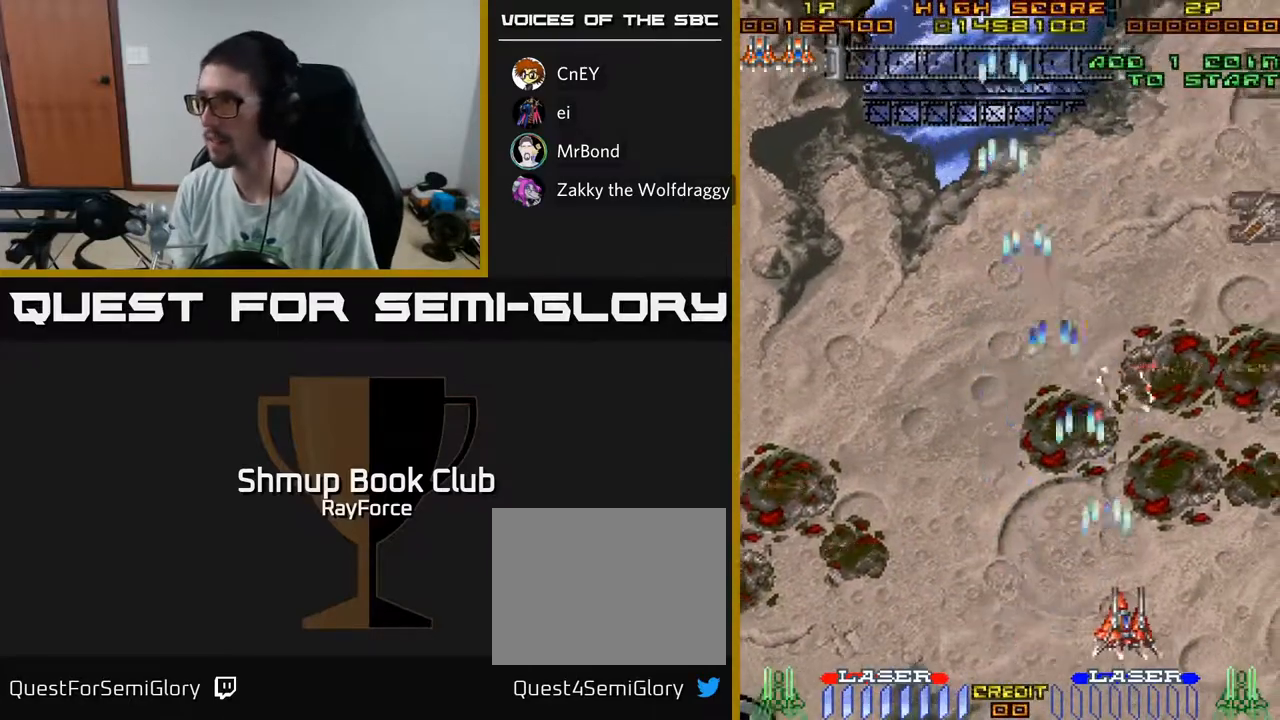
{"buttons": ["A", "DPAD_LEFT"], "left_stick": "center", "right_stick": "center", "events": [[100, "DPAD_DOWN", "down"], [117, "DPAD_RIGHT", "up"], [150, "DPAD_LEFT", "down"], [200, "DPAD_DOWN", "up"], [300, "A", "up"], [417, "A", "down"]]}
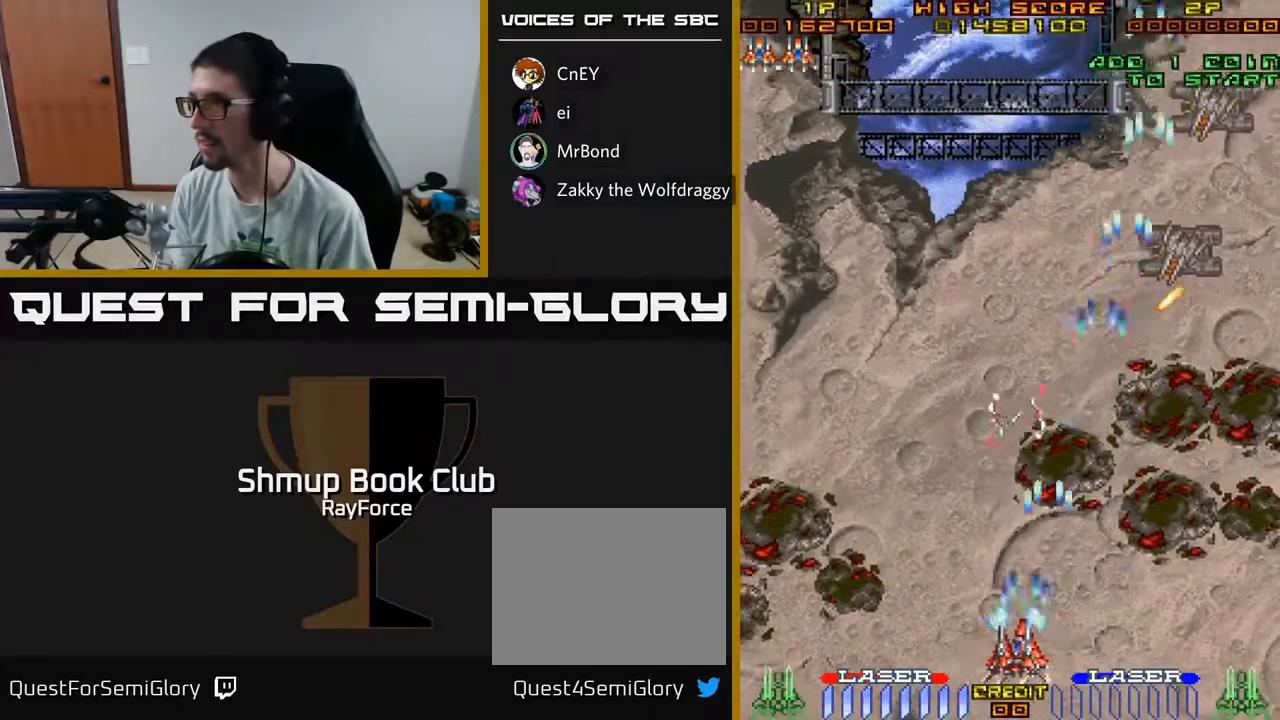
{"buttons": ["DPAD_LEFT"], "left_stick": "center", "right_stick": "center", "events": [[450, "A", "up"]]}
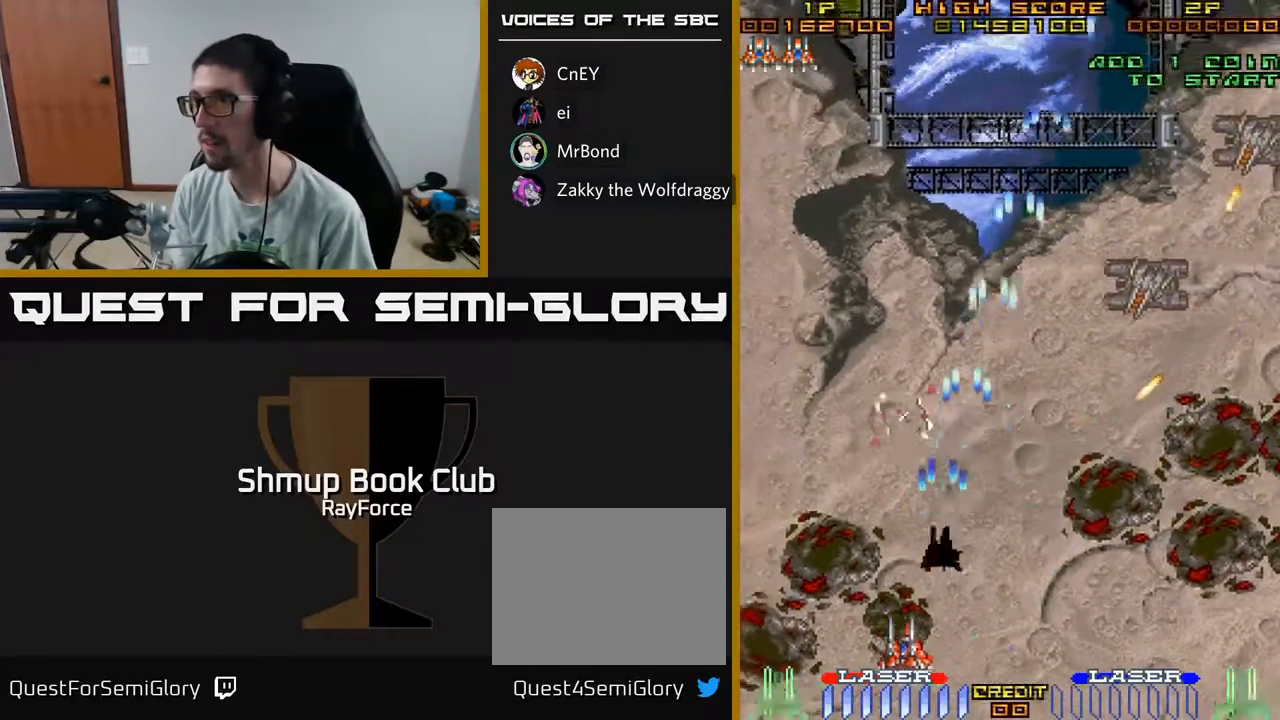
{"buttons": ["DPAD_LEFT"], "left_stick": "center", "right_stick": "center", "events": []}
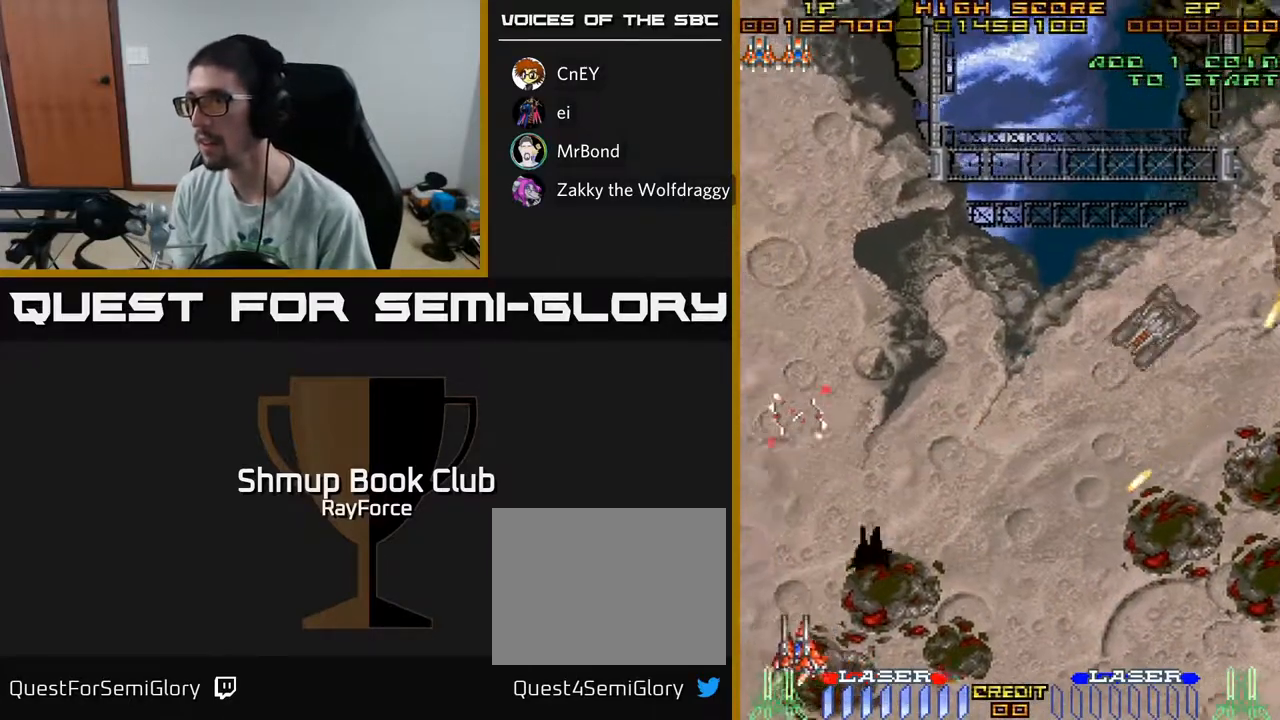
{"buttons": ["DPAD_UP"], "left_stick": "center", "right_stick": "center", "events": [[100, "A", "down"], [267, "DPAD_UP", "down"], [400, "DPAD_LEFT", "up"], [450, "A", "up"]]}
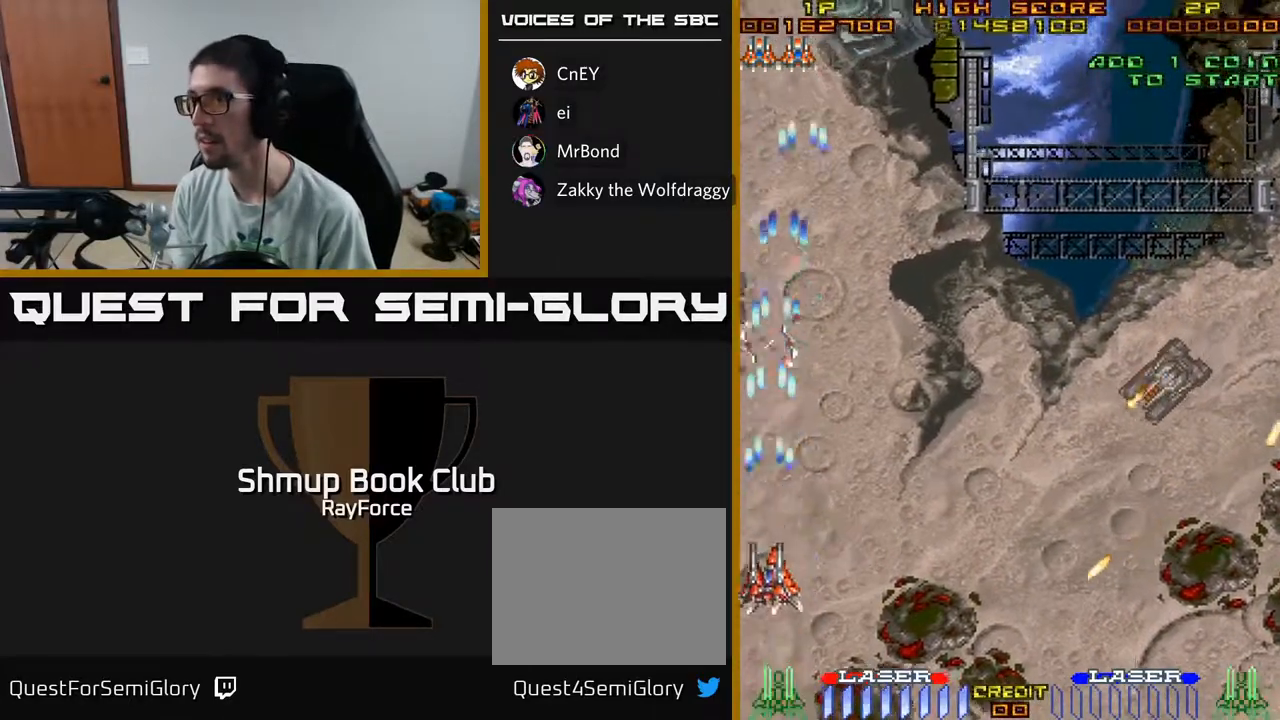
{"buttons": ["DPAD_LEFT"], "left_stick": "center", "right_stick": "center", "events": [[117, "DPAD_RIGHT", "down"], [150, "A", "down"], [150, "DPAD_UP", "up"], [400, "A", "up"], [417, "DPAD_DOWN", "down"], [433, "DPAD_RIGHT", "up"], [467, "DPAD_DOWN", "up"], [483, "DPAD_LEFT", "down"]]}
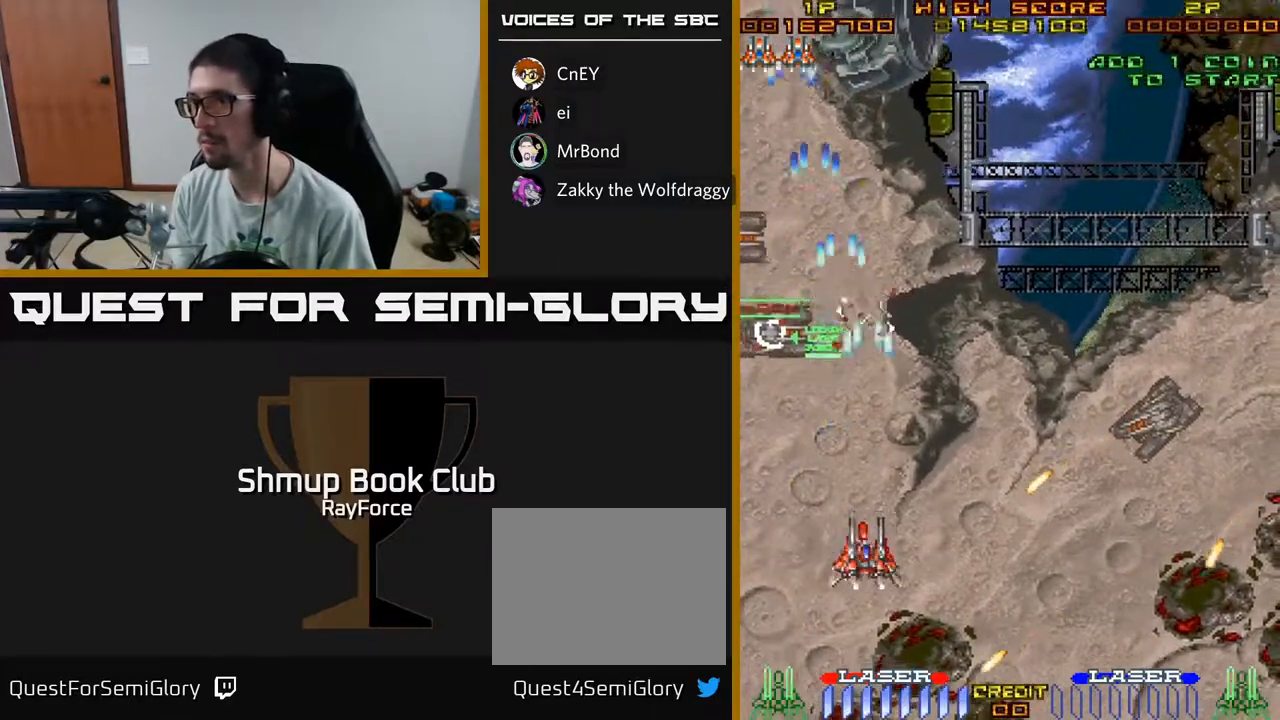
{"buttons": ["DPAD_DOWN", "DPAD_RIGHT"], "left_stick": "center", "right_stick": "center", "events": [[100, "DPAD_DOWN", "down"], [117, "A", "down"], [167, "DPAD_LEFT", "up"], [233, "DPAD_RIGHT", "down"], [500, "A", "up"]]}